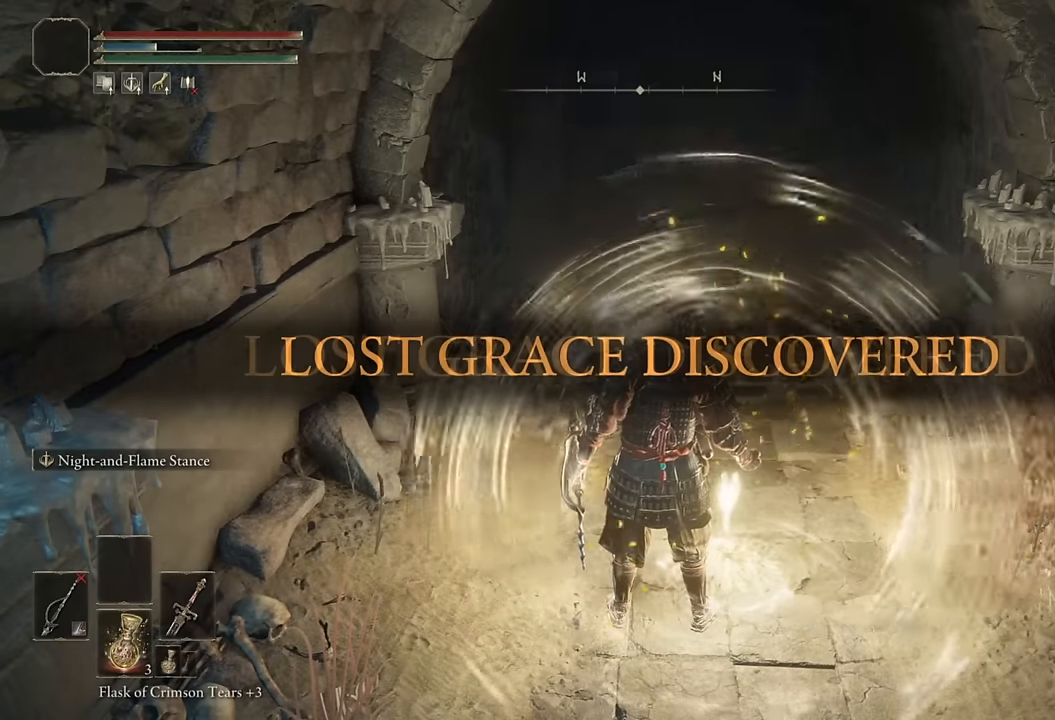
Gameplay with a controller (PlayStation layout); each line is a JSON object with the inputs held at the frame after it. "events" lists button and stick changes between this image and that frame as [ms after this image, input, new state], when the widget could be followed in between.
{"buttons": ["CIRCLE"], "left_stick": "up", "right_stick": "center", "events": [[233, "left_stick", "up"], [483, "CIRCLE", "down"]]}
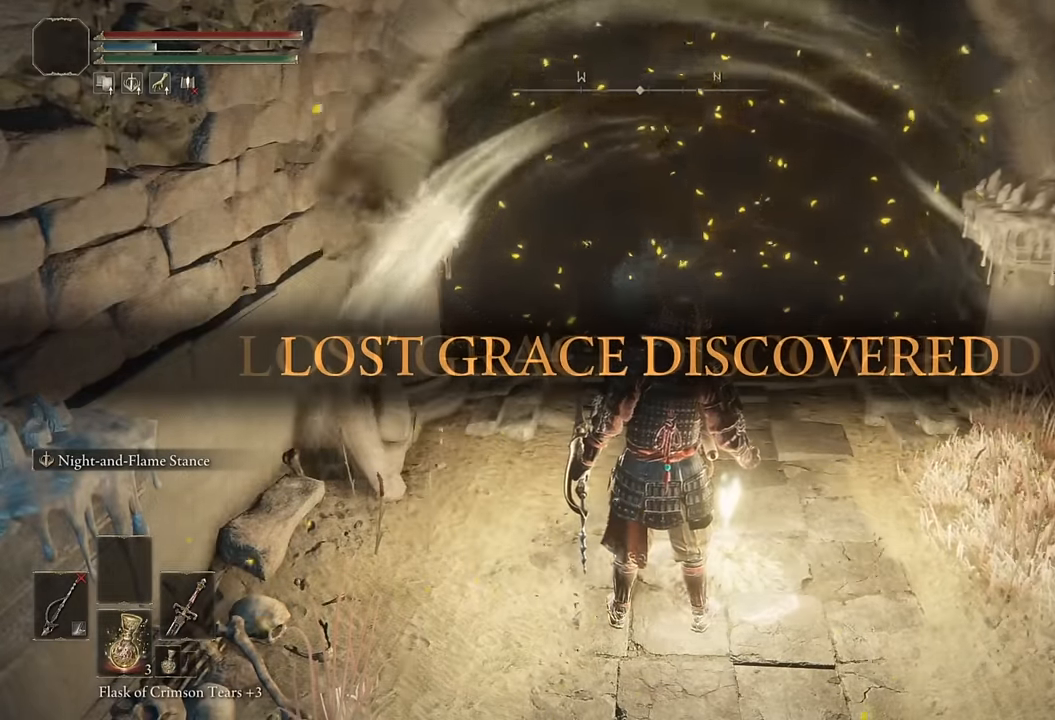
{"buttons": ["CIRCLE"], "left_stick": "up", "right_stick": "center", "events": []}
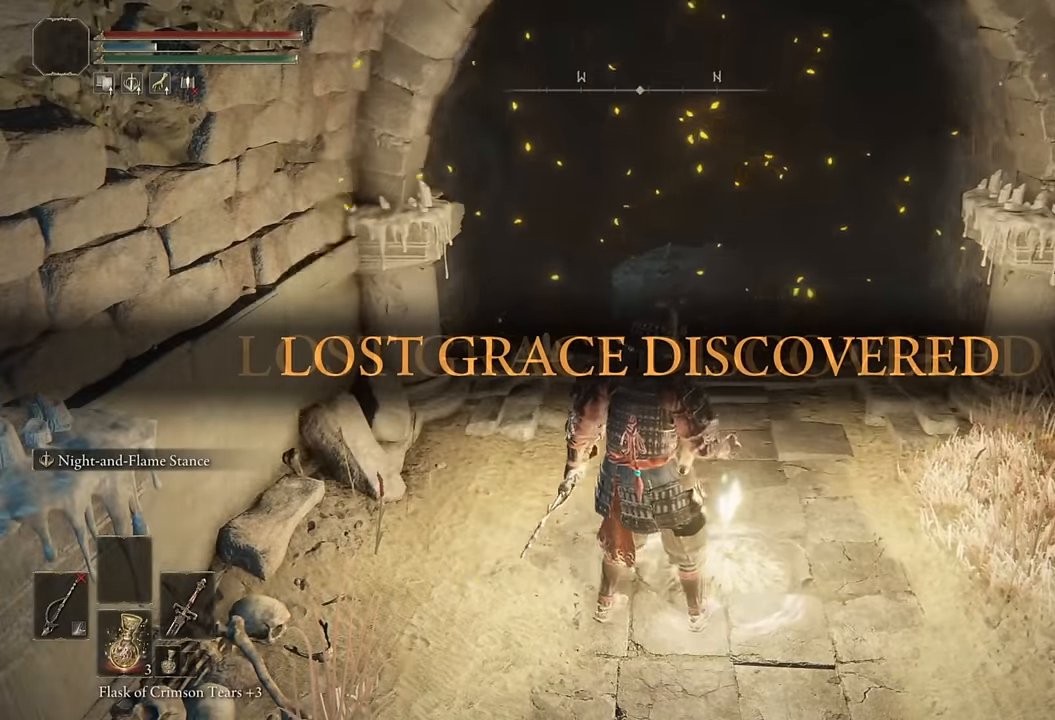
{"buttons": ["CIRCLE"], "left_stick": "up", "right_stick": "left", "events": [[16, "right_stick", "right"], [116, "right_stick", "center"], [200, "DPAD_LEFT", "down"], [266, "DPAD_LEFT", "up"], [483, "right_stick", "left"]]}
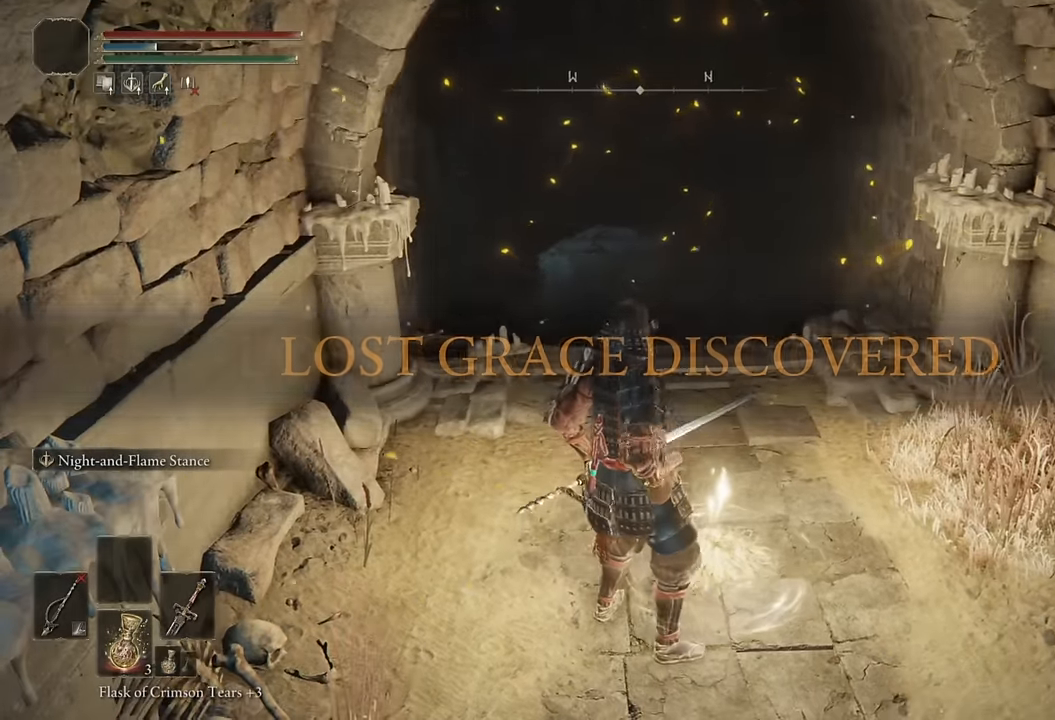
{"buttons": ["CIRCLE"], "left_stick": "up", "right_stick": "center", "events": [[100, "right_stick", "center"]]}
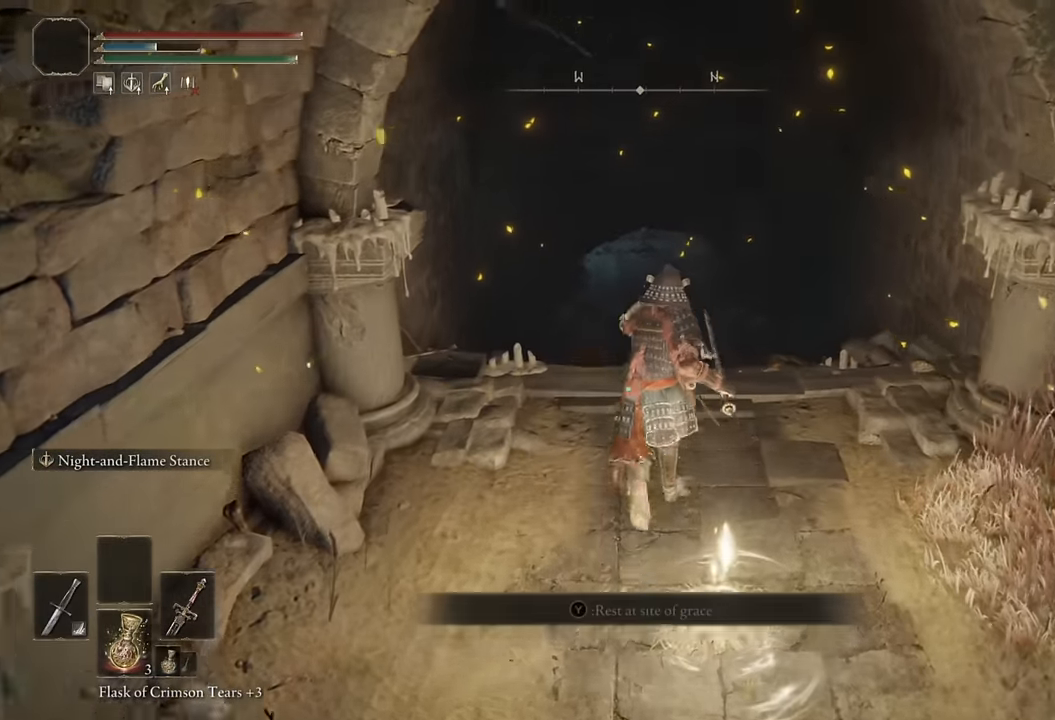
{"buttons": ["CIRCLE", "TRIANGLE"], "left_stick": "up", "right_stick": "center", "events": [[233, "TRIANGLE", "down"], [350, "L1", "down"], [500, "L1", "up"]]}
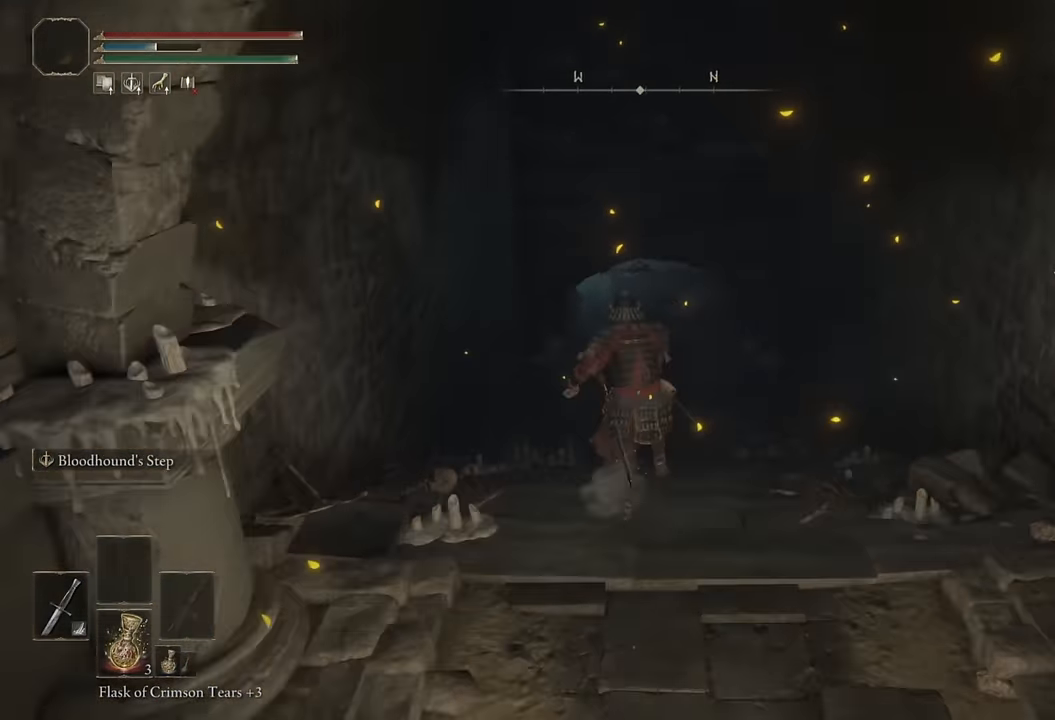
{"buttons": ["CIRCLE", "L2"], "left_stick": "up", "right_stick": "center", "events": [[33, "TRIANGLE", "up"], [266, "right_stick", "up"], [300, "L2", "down"], [366, "right_stick", "center"]]}
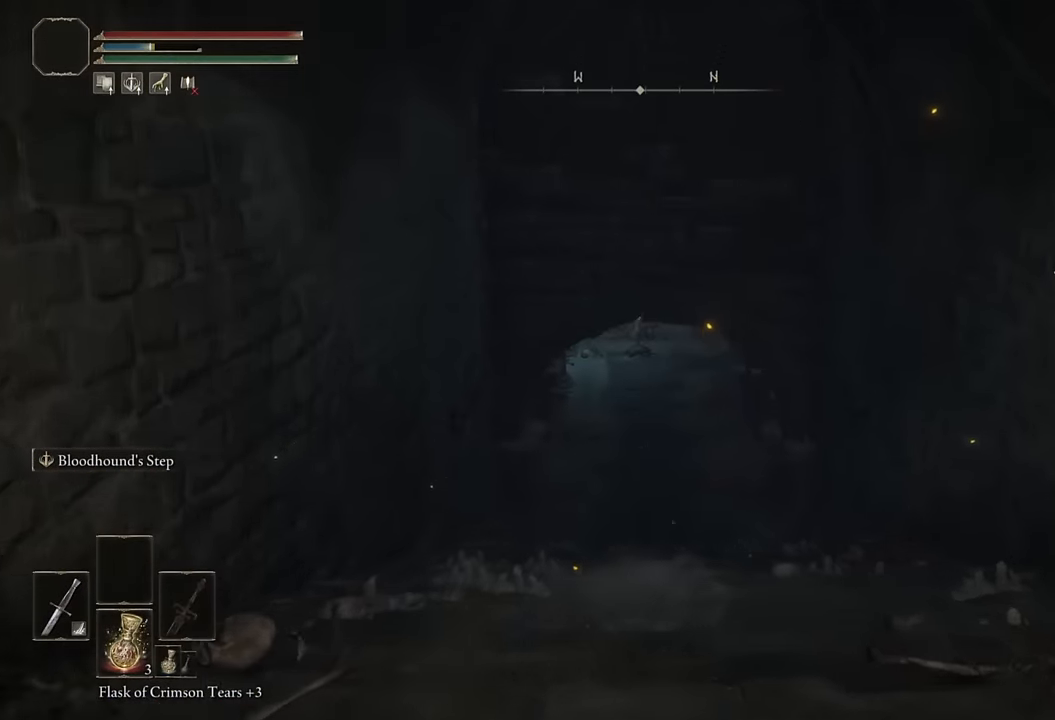
{"buttons": ["CIRCLE"], "left_stick": "up", "right_stick": "center", "events": [[16, "L2", "up"], [283, "right_stick", "up"], [400, "right_stick", "center"]]}
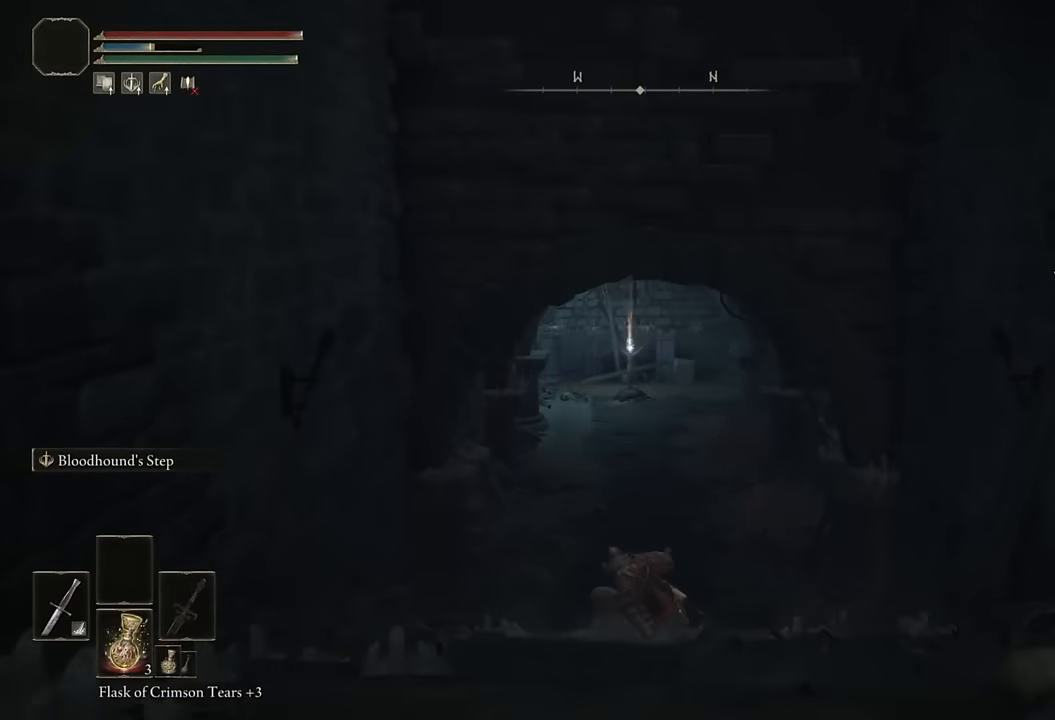
{"buttons": ["CIRCLE"], "left_stick": "up", "right_stick": "right", "events": [[16, "L2", "down"], [233, "L2", "up"], [466, "right_stick", "right"]]}
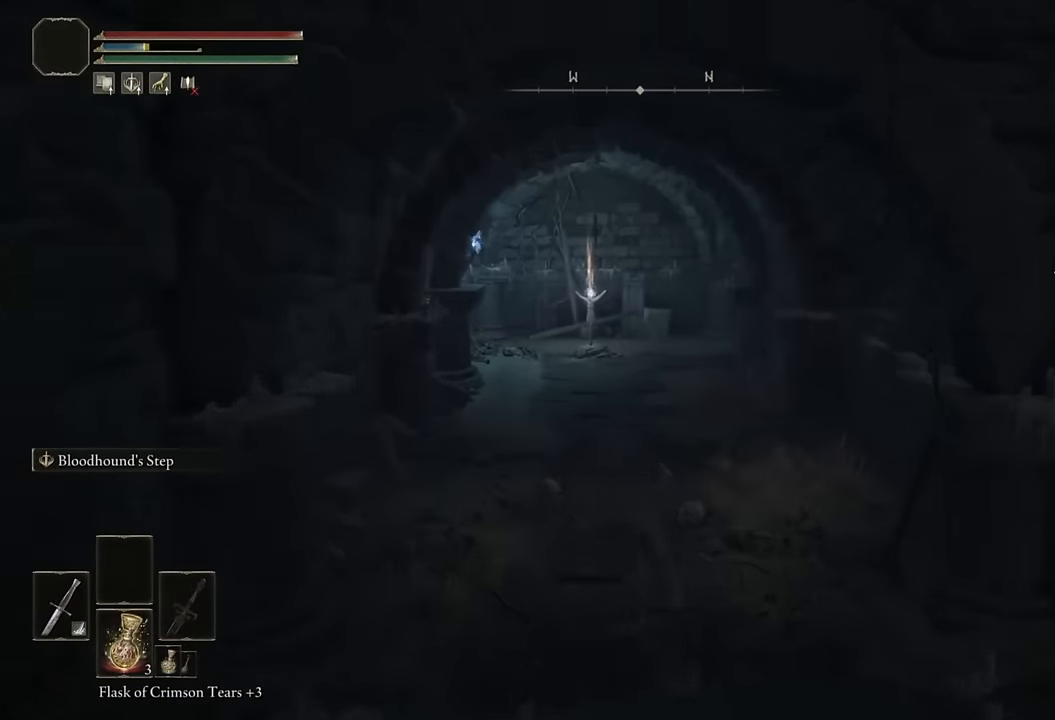
{"buttons": ["CIRCLE"], "left_stick": "up", "right_stick": "center", "events": [[50, "right_stick", "center"], [216, "L2", "down"], [433, "L2", "up"]]}
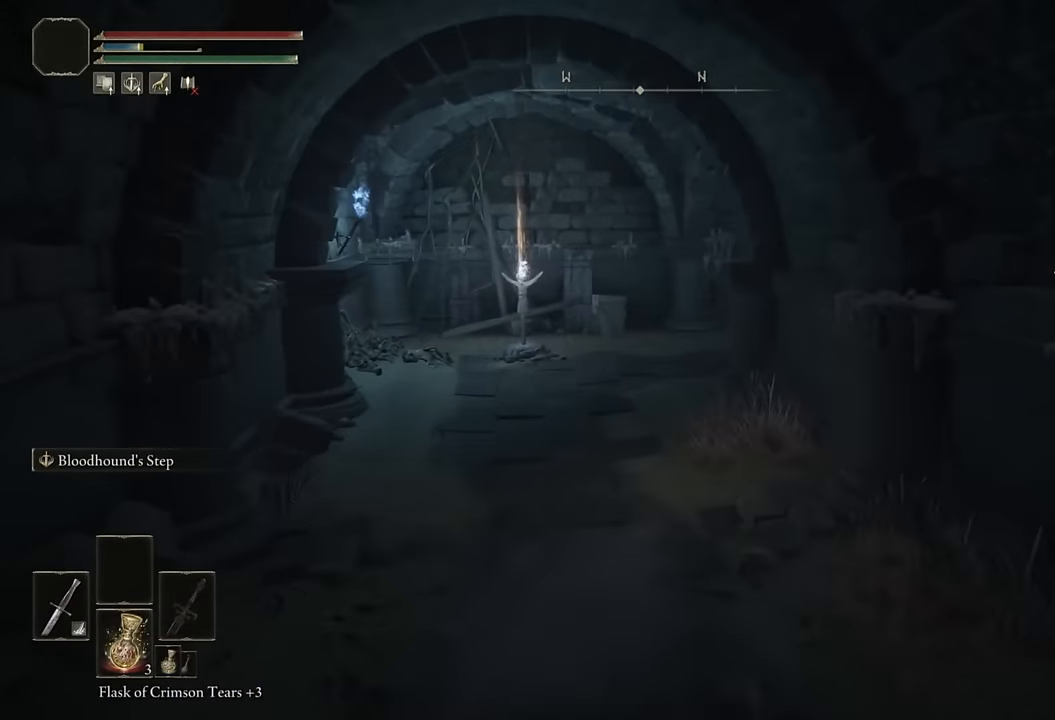
{"buttons": ["CIRCLE", "L2"], "left_stick": "up", "right_stick": "center", "events": [[116, "right_stick", "right"], [283, "right_stick", "center"], [466, "L2", "down"]]}
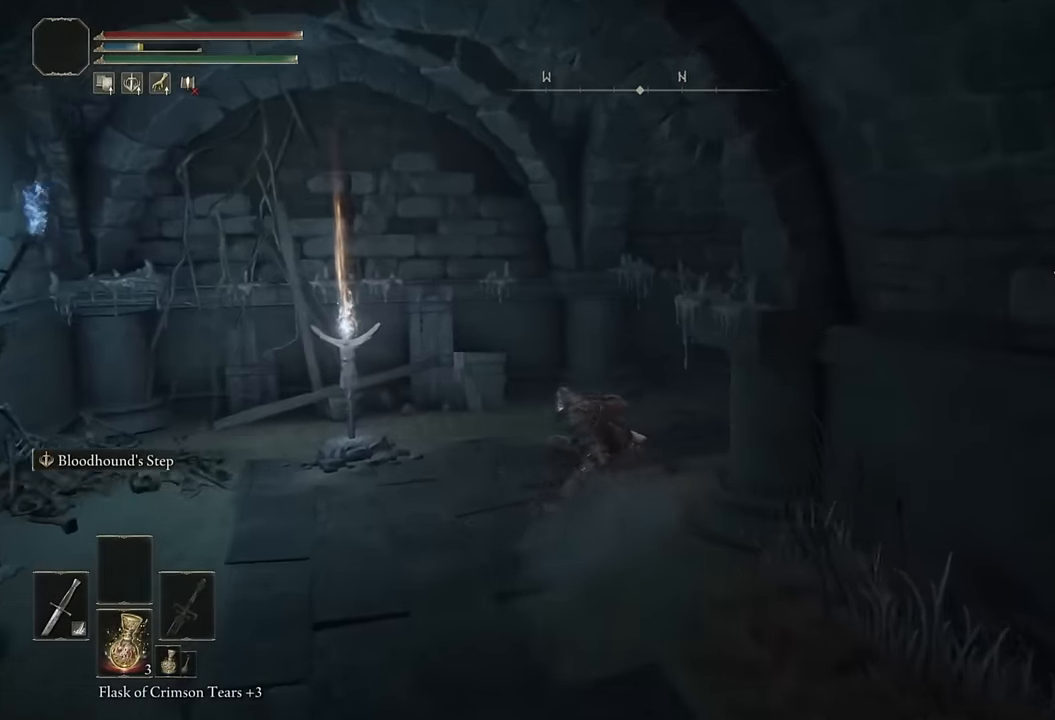
{"buttons": ["CIRCLE"], "left_stick": "up", "right_stick": "center", "events": [[83, "right_stick", "right"], [166, "left_stick", "up-right"], [200, "L2", "up"], [416, "left_stick", "up"], [450, "right_stick", "center"]]}
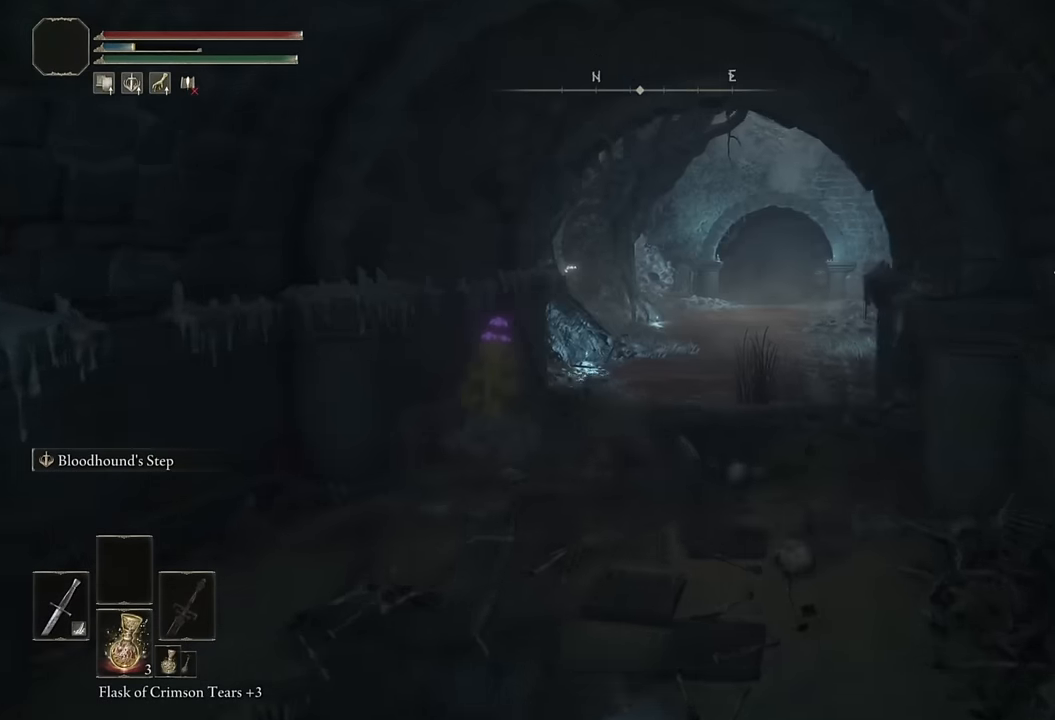
{"buttons": ["CIRCLE"], "left_stick": "up", "right_stick": "center", "events": [[250, "L2", "down"], [433, "L2", "up"]]}
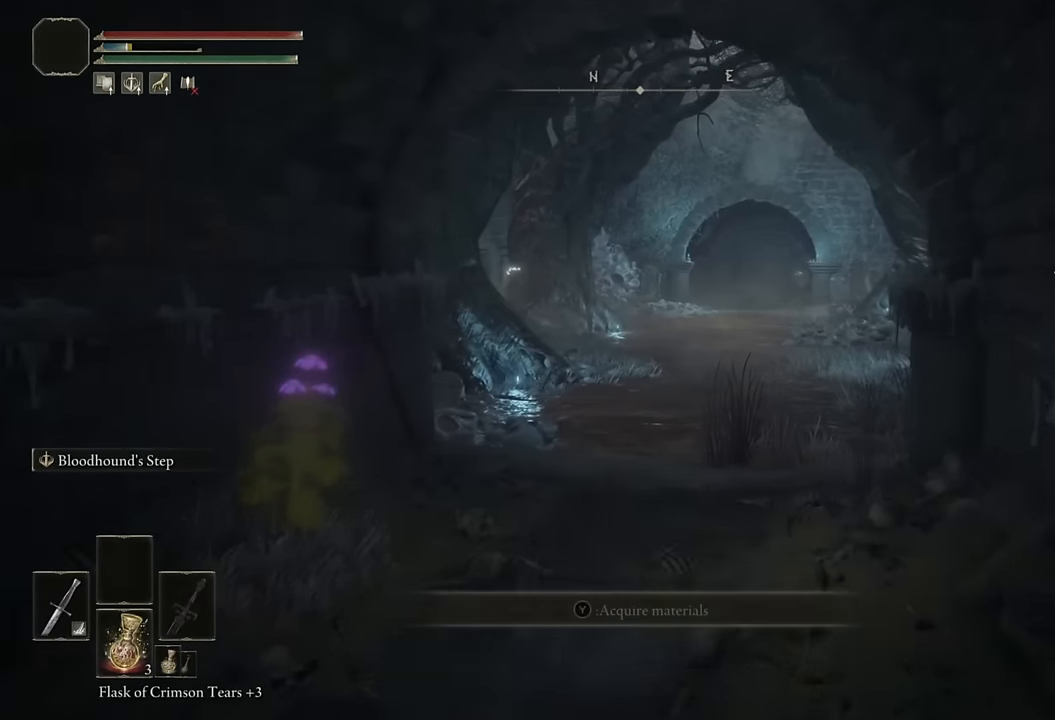
{"buttons": ["CIRCLE", "L2"], "left_stick": "up", "right_stick": "center", "events": [[400, "L2", "down"]]}
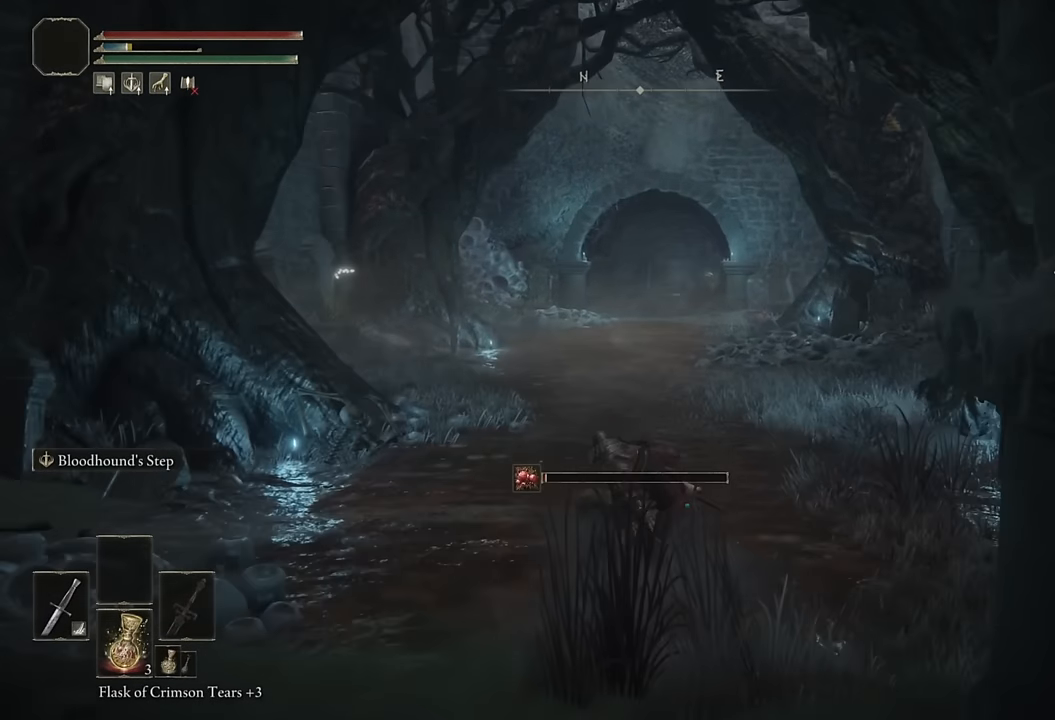
{"buttons": ["CIRCLE"], "left_stick": "up", "right_stick": "center", "events": [[100, "L2", "up"]]}
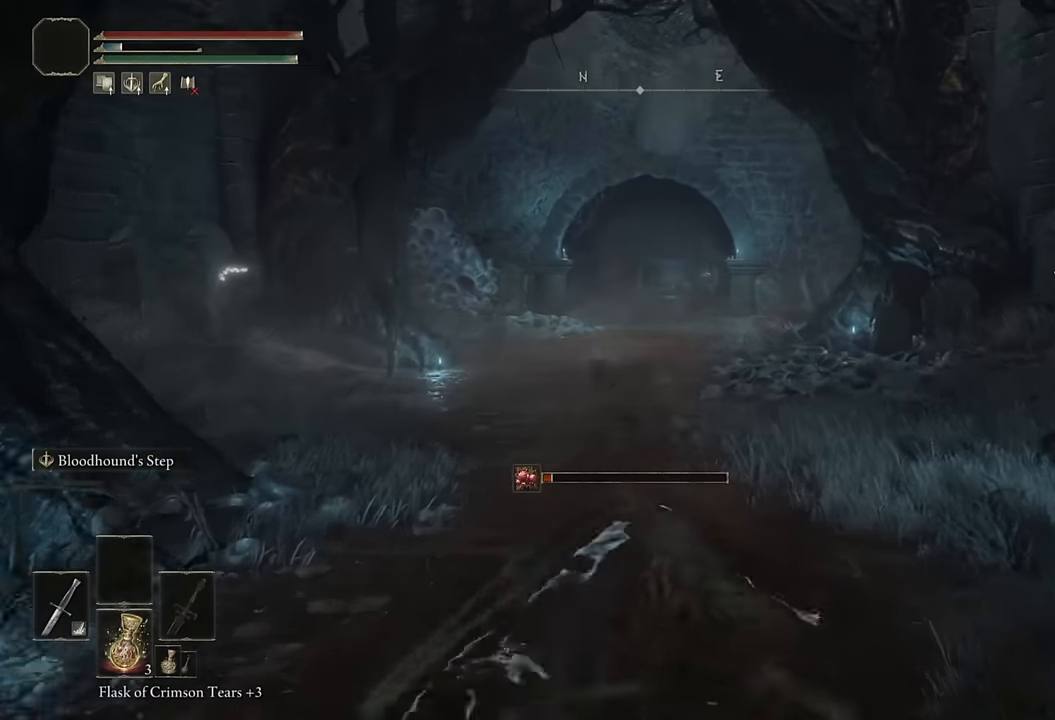
{"buttons": ["CIRCLE"], "left_stick": "up", "right_stick": "center", "events": [[100, "L2", "down"], [333, "L2", "up"]]}
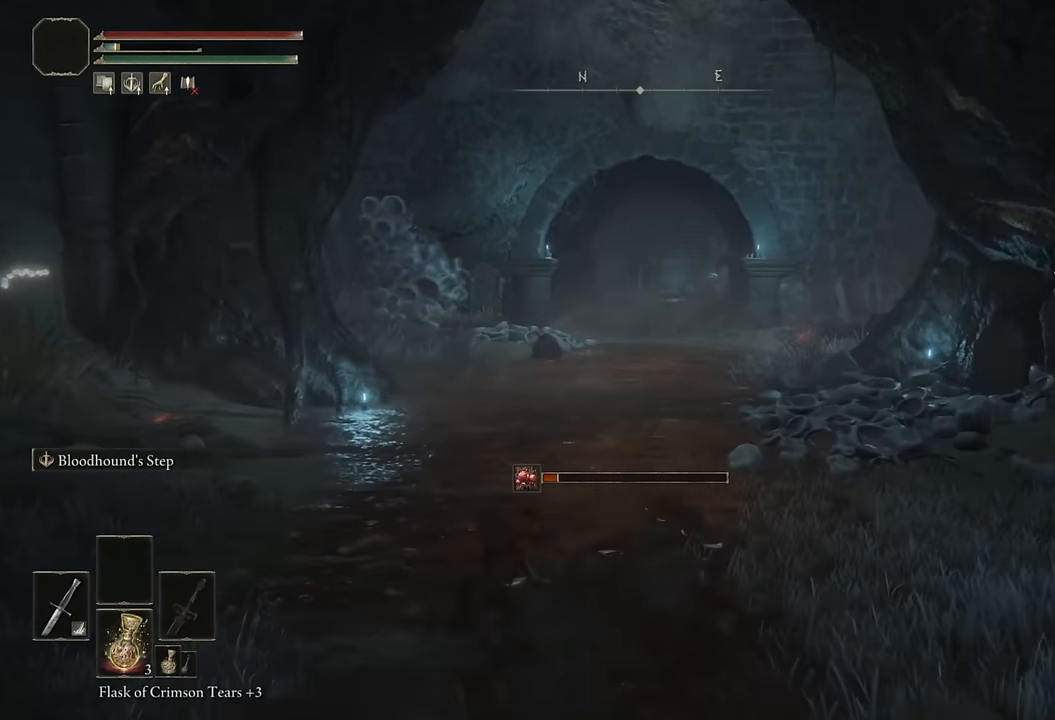
{"buttons": ["CIRCLE", "L2"], "left_stick": "up", "right_stick": "center", "events": [[333, "L2", "down"]]}
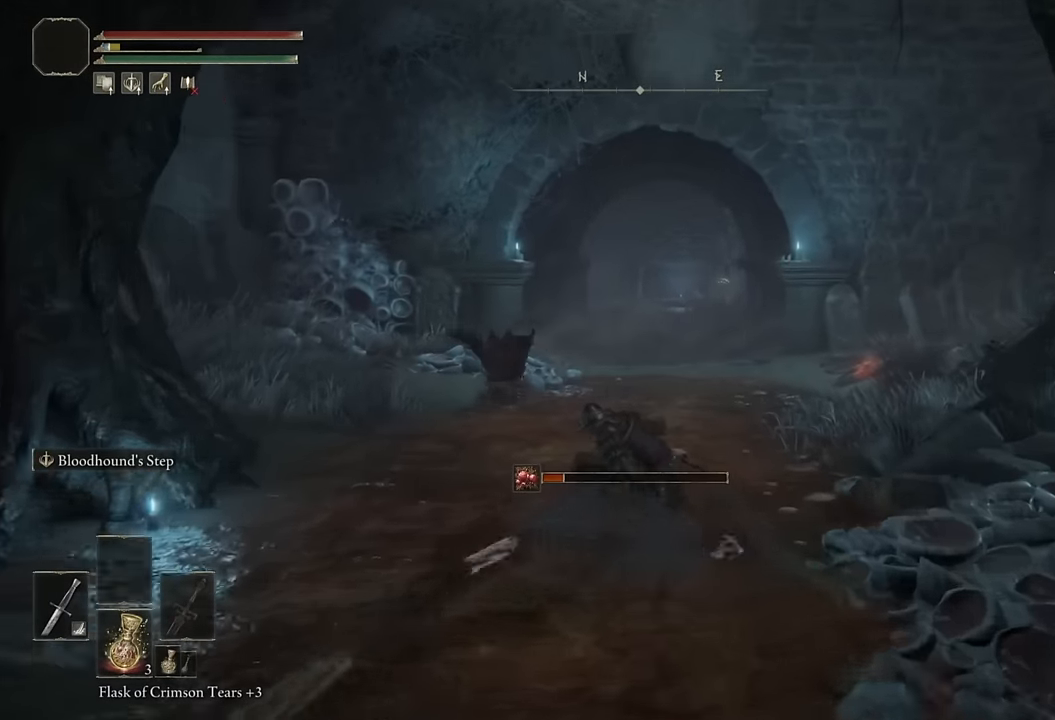
{"buttons": ["CIRCLE"], "left_stick": "up", "right_stick": "center", "events": [[50, "L2", "up"]]}
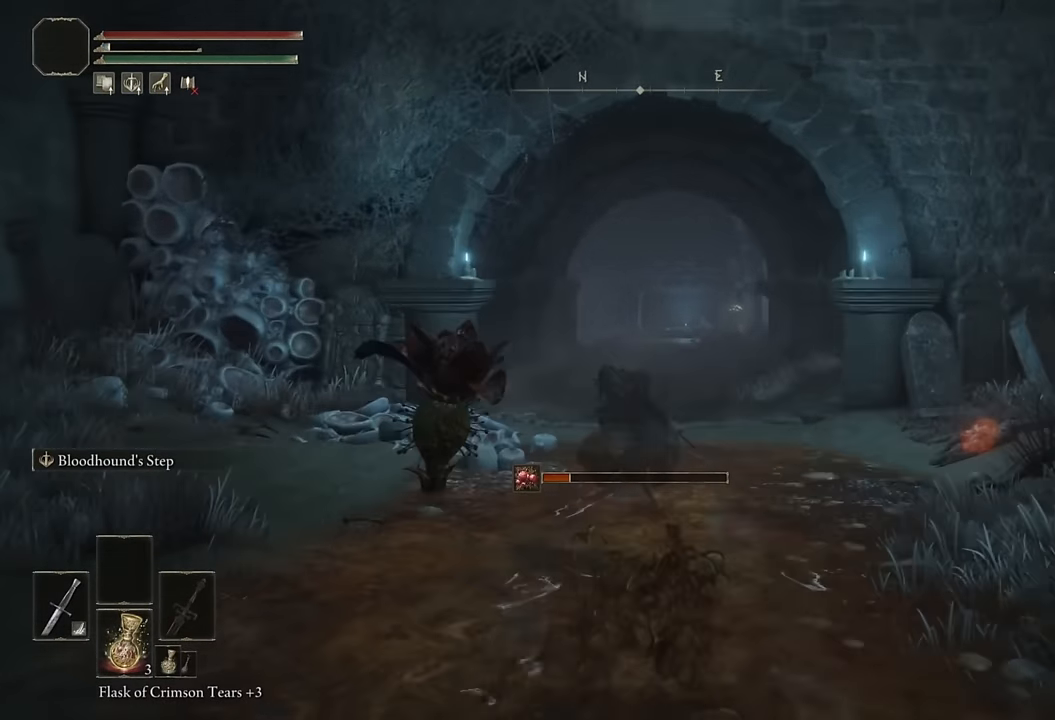
{"buttons": ["CIRCLE"], "left_stick": "up", "right_stick": "center", "events": [[133, "L2", "down"], [366, "L2", "up"]]}
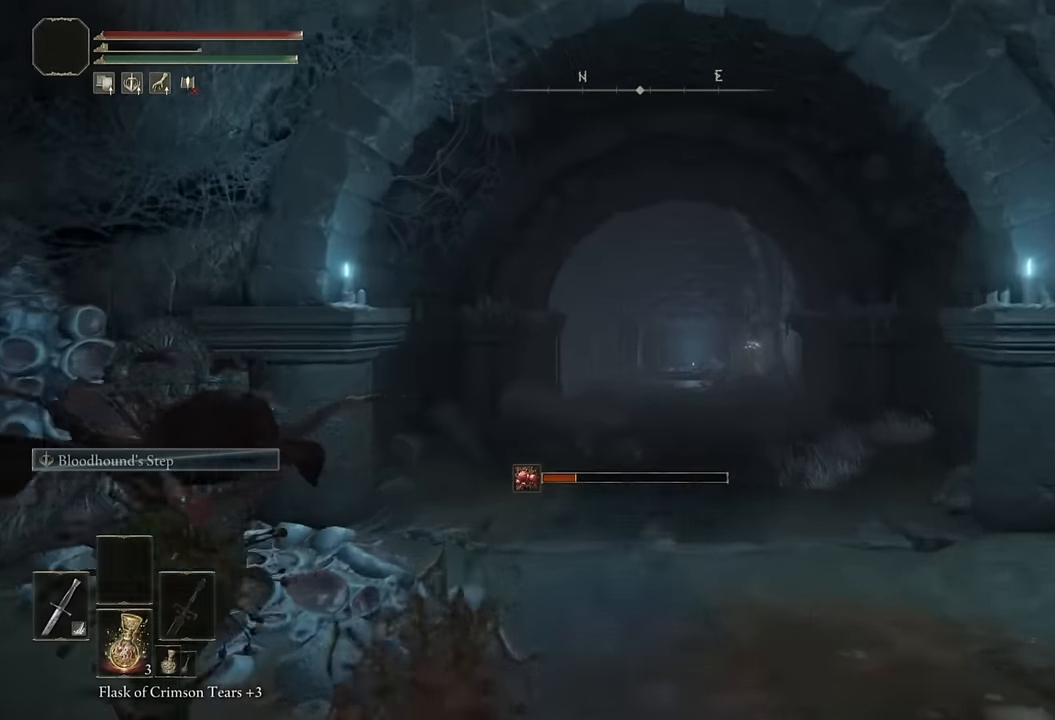
{"buttons": ["CIRCLE"], "left_stick": "up", "right_stick": "center", "events": [[116, "right_stick", "down"], [216, "right_stick", "center"]]}
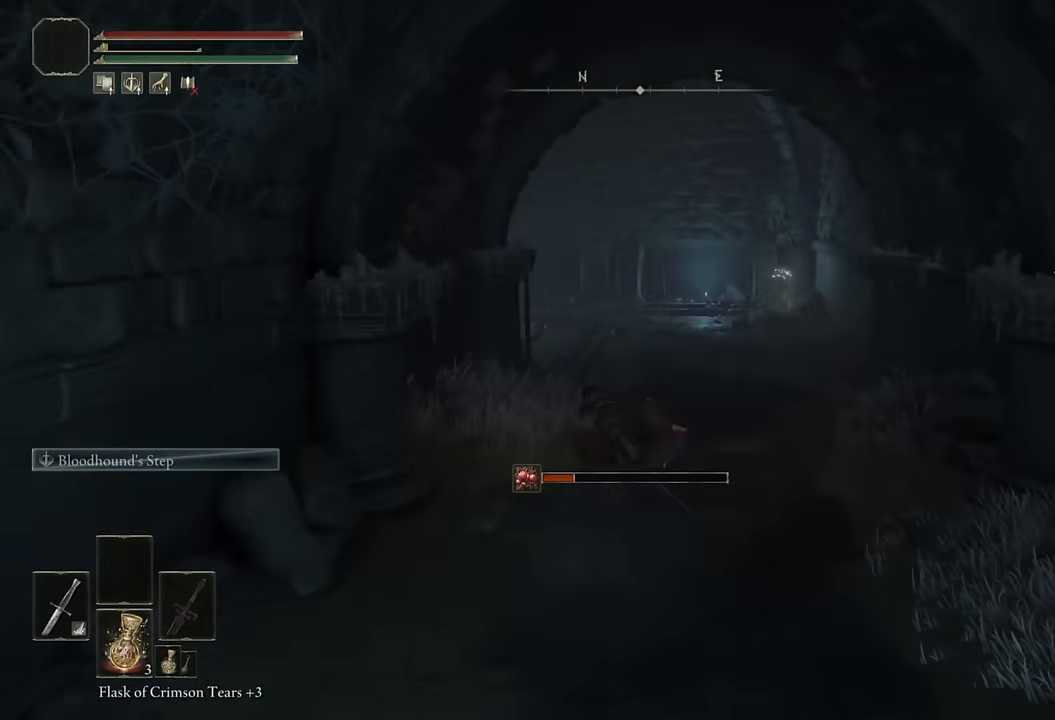
{"buttons": ["CIRCLE"], "left_stick": "up", "right_stick": "center", "events": [[283, "right_stick", "down-left"], [366, "right_stick", "center"]]}
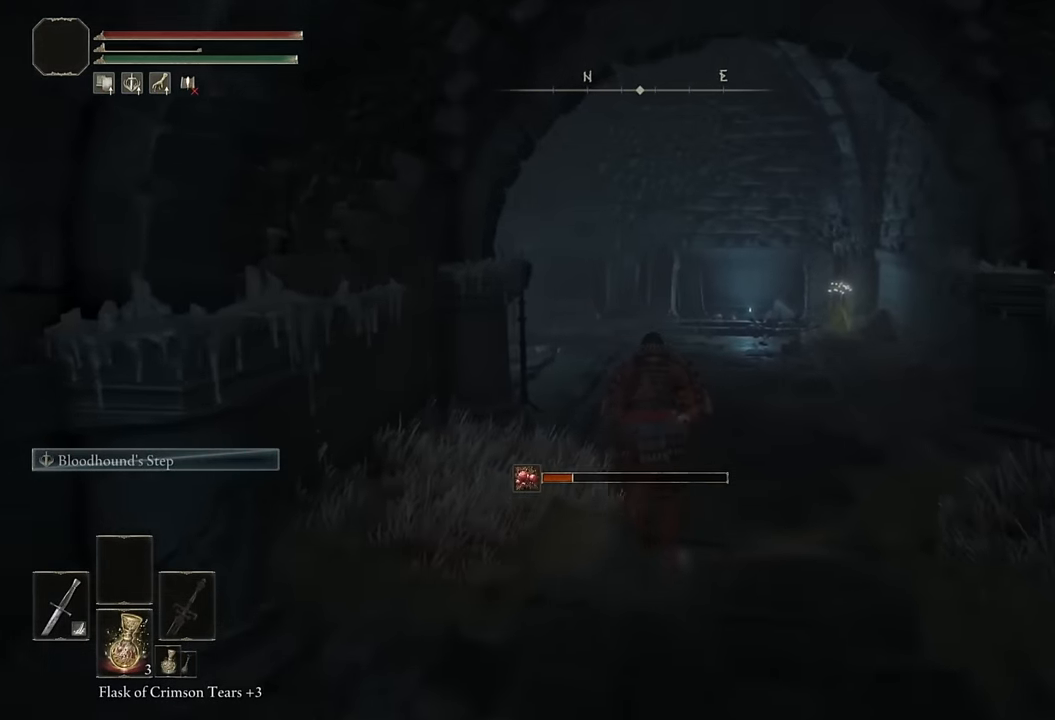
{"buttons": ["CIRCLE"], "left_stick": "up", "right_stick": "center", "events": [[233, "right_stick", "left"], [466, "right_stick", "center"]]}
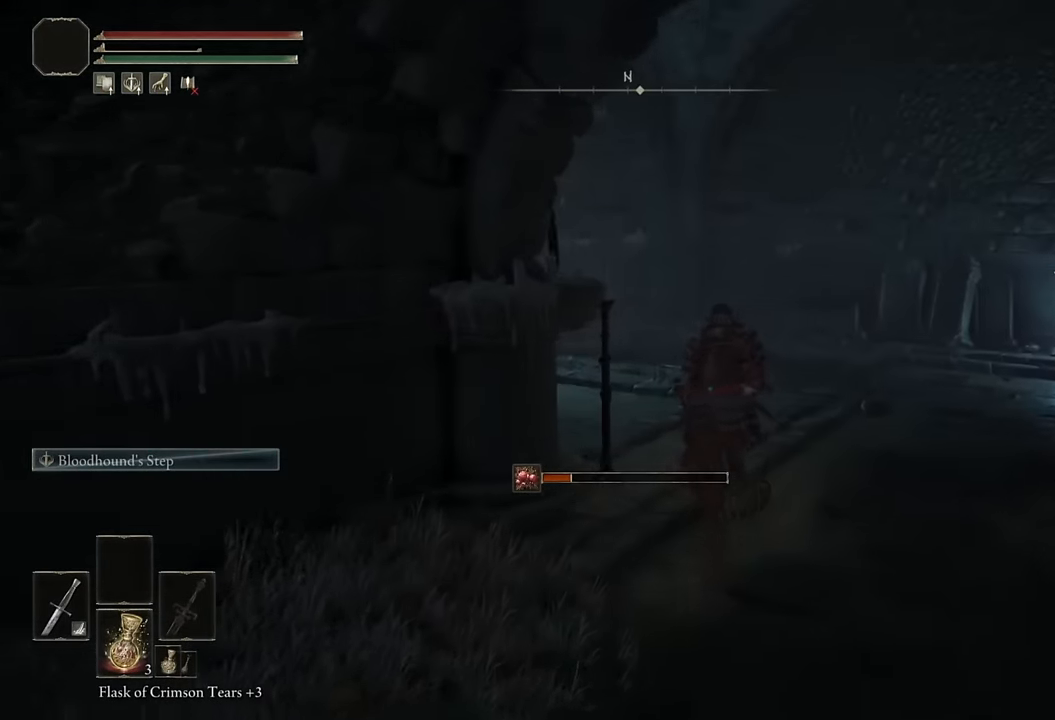
{"buttons": ["CIRCLE"], "left_stick": "up", "right_stick": "center", "events": [[200, "right_stick", "left"], [450, "right_stick", "center"]]}
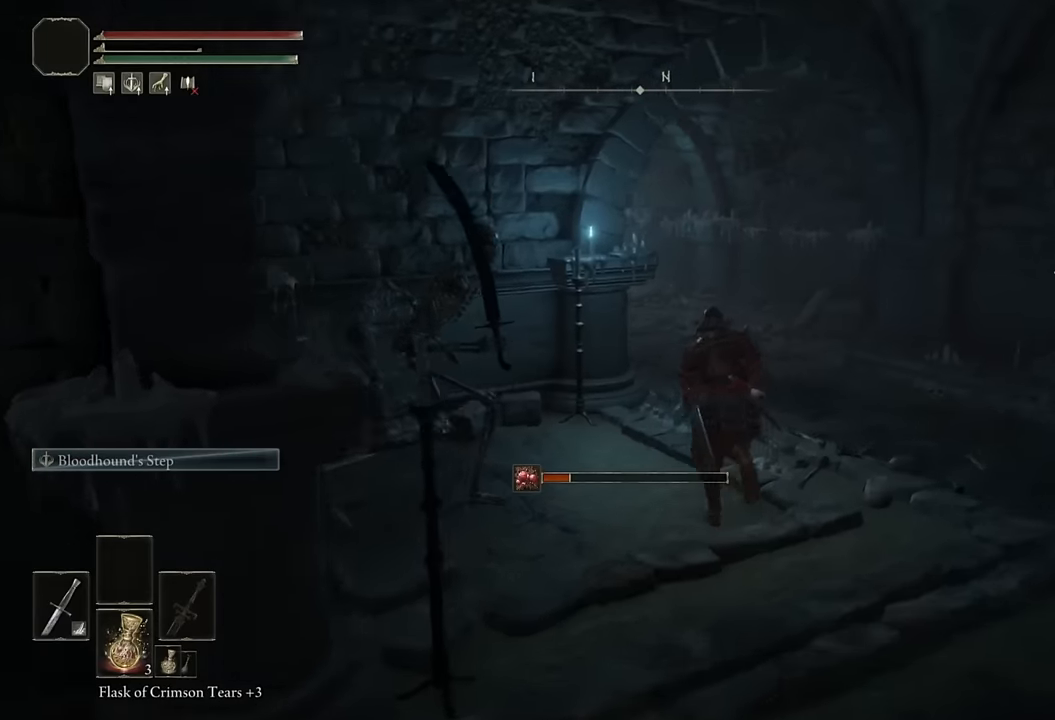
{"buttons": ["CIRCLE"], "left_stick": "up", "right_stick": "left", "events": [[117, "right_stick", "left"], [317, "right_stick", "center"], [500, "right_stick", "left"]]}
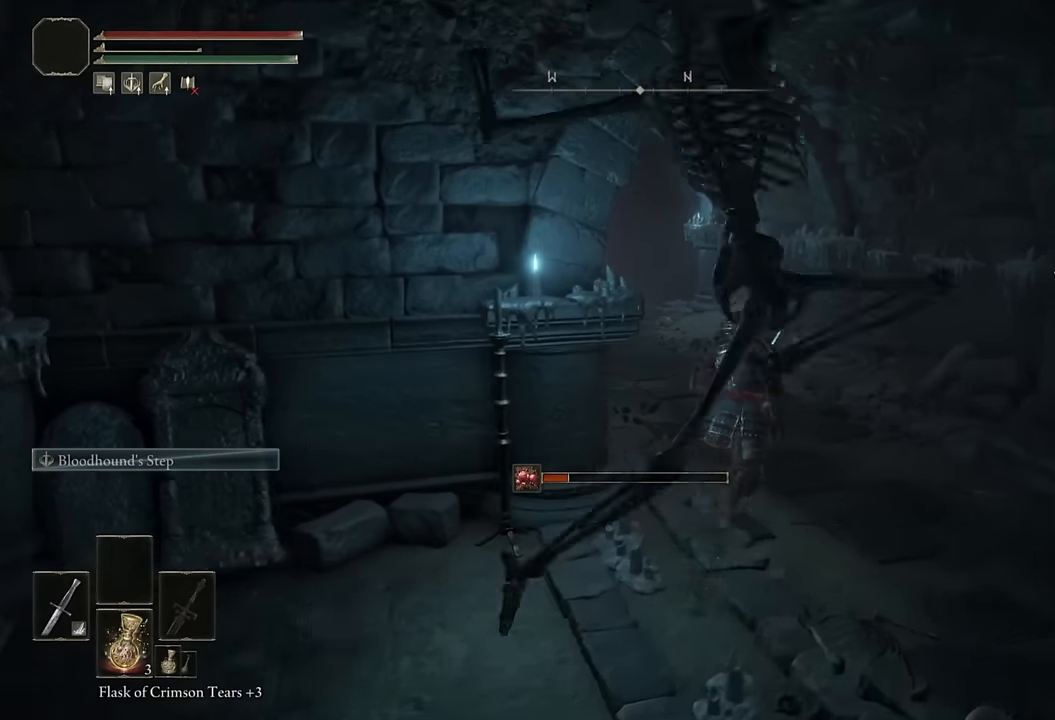
{"buttons": ["CIRCLE"], "left_stick": "up", "right_stick": "left", "events": [[167, "right_stick", "center"], [467, "right_stick", "left"]]}
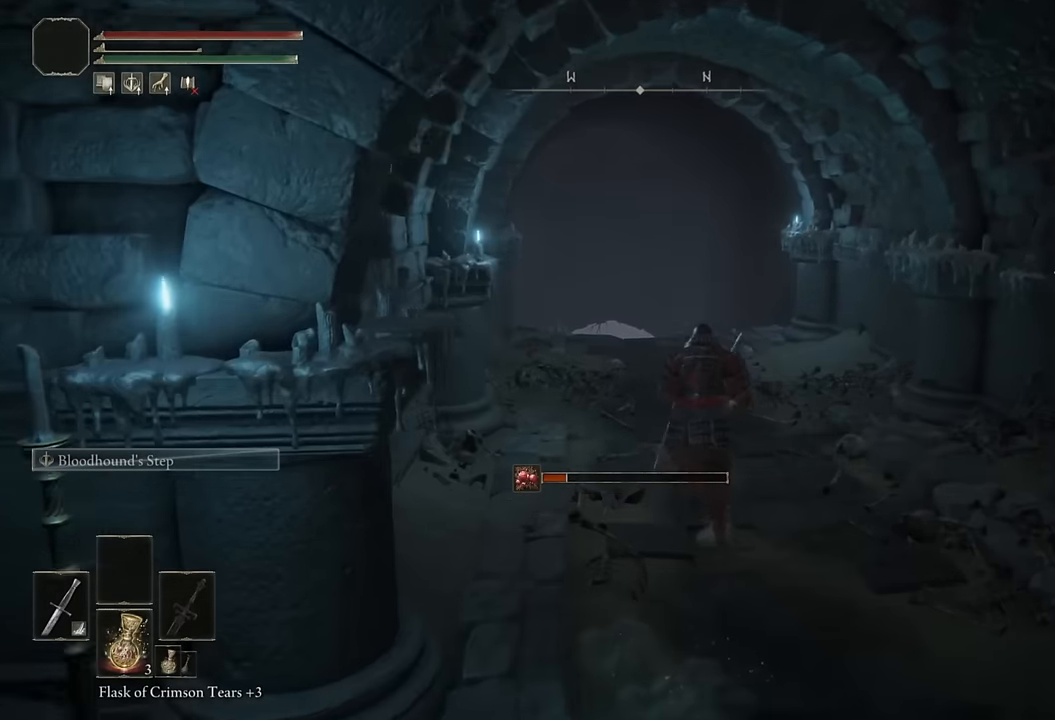
{"buttons": ["CIRCLE"], "left_stick": "up", "right_stick": "center", "events": [[83, "right_stick", "center"]]}
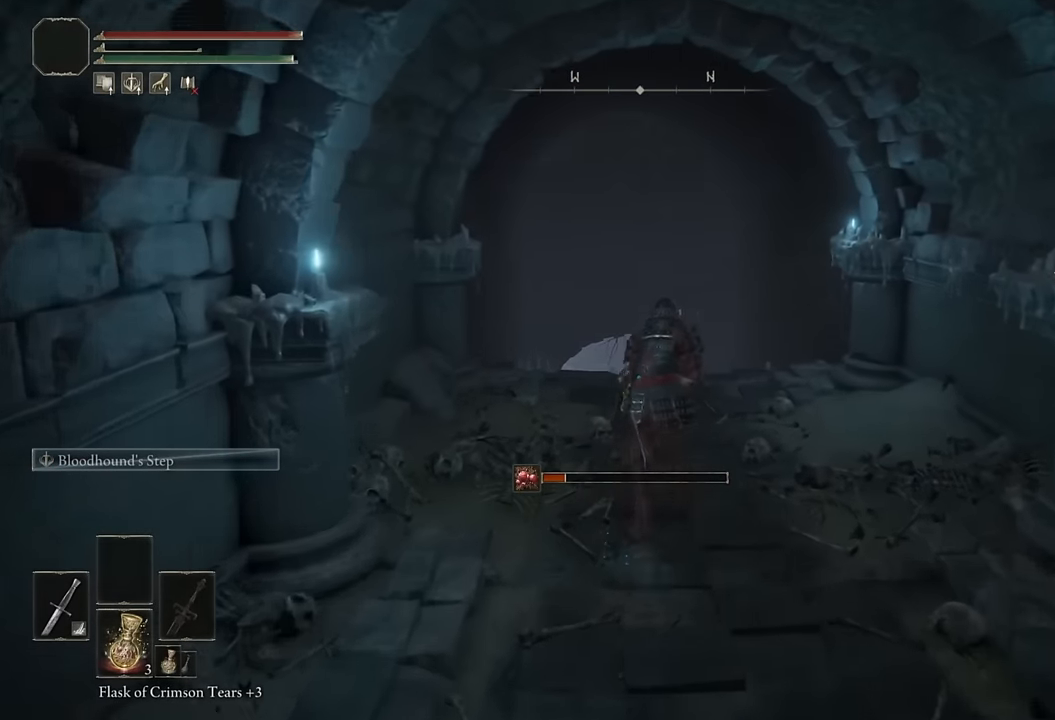
{"buttons": ["CIRCLE"], "left_stick": "up", "right_stick": "center", "events": [[300, "right_stick", "down"], [400, "right_stick", "center"]]}
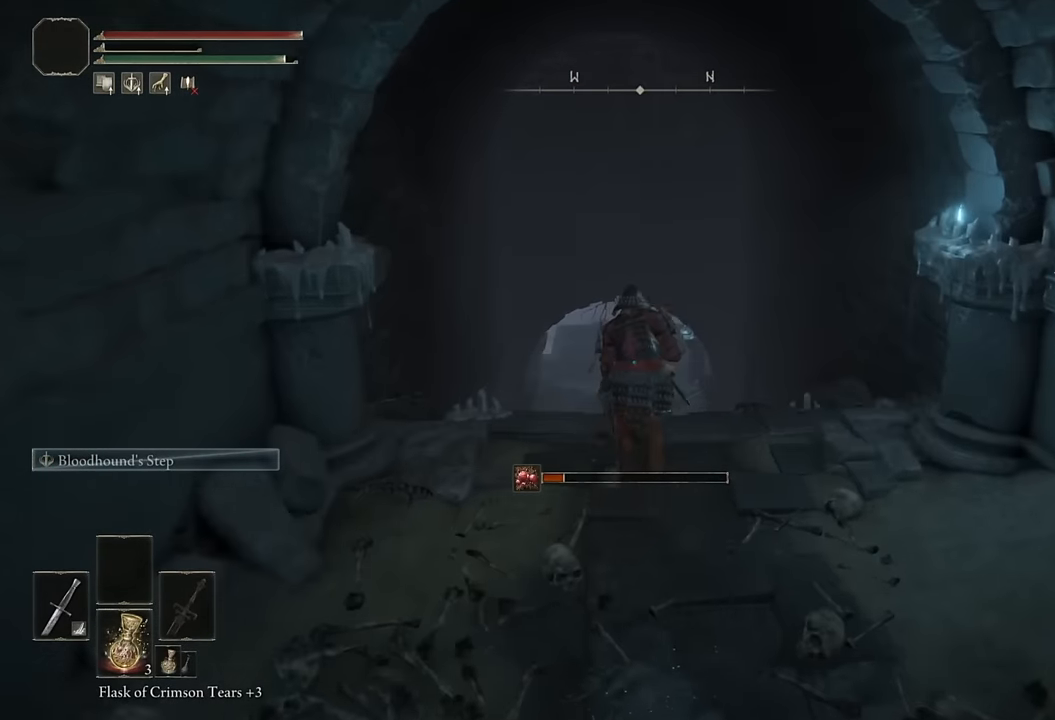
{"buttons": ["CIRCLE"], "left_stick": "up", "right_stick": "center", "events": []}
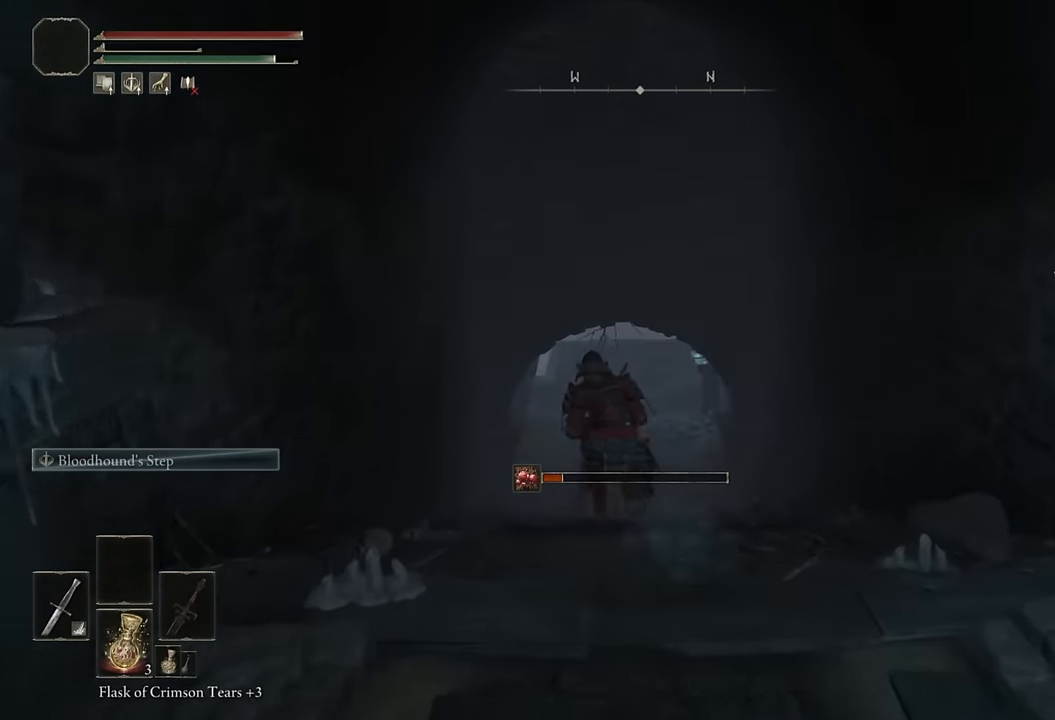
{"buttons": ["CIRCLE"], "left_stick": "up", "right_stick": "center", "events": []}
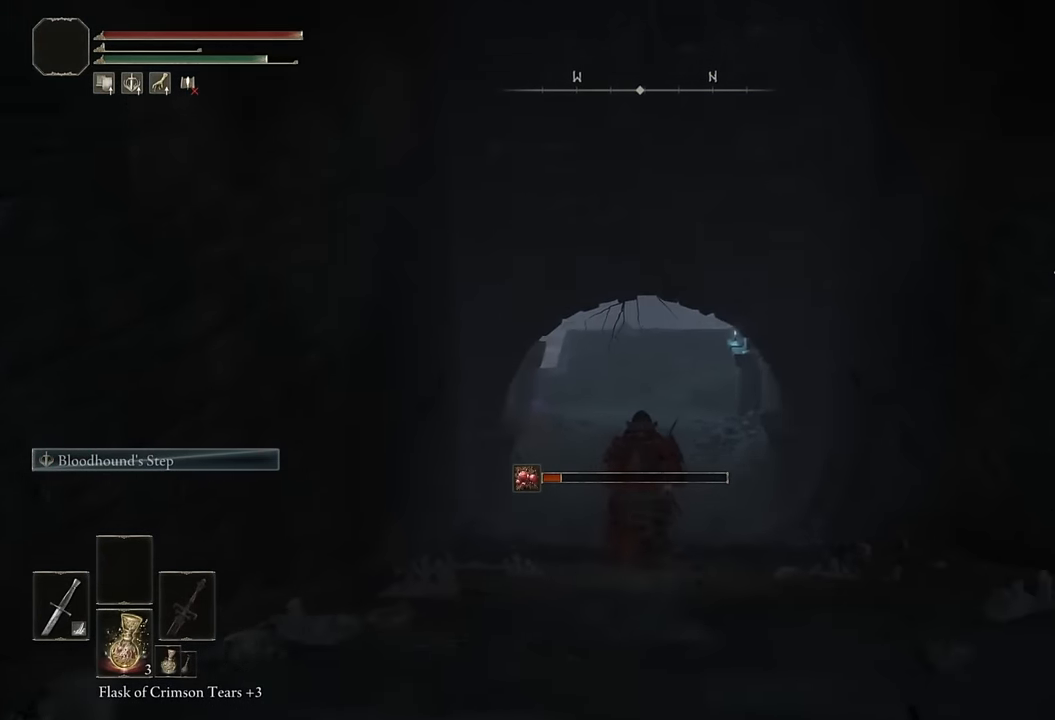
{"buttons": ["CIRCLE"], "left_stick": "up", "right_stick": "center", "events": []}
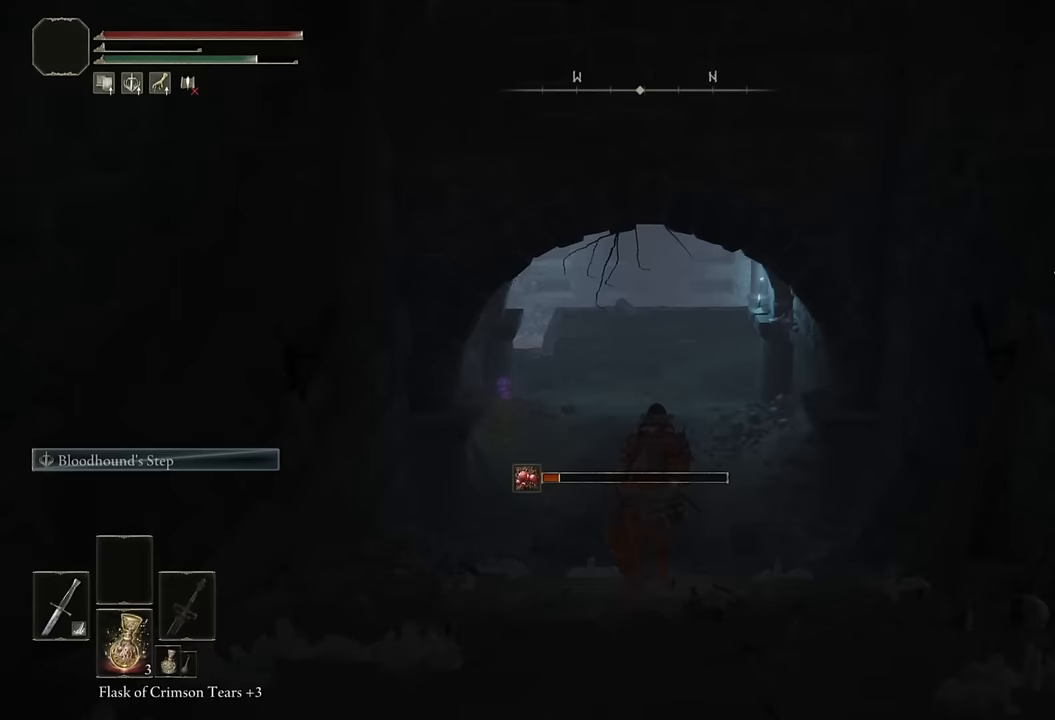
{"buttons": ["CIRCLE"], "left_stick": "up", "right_stick": "center", "events": []}
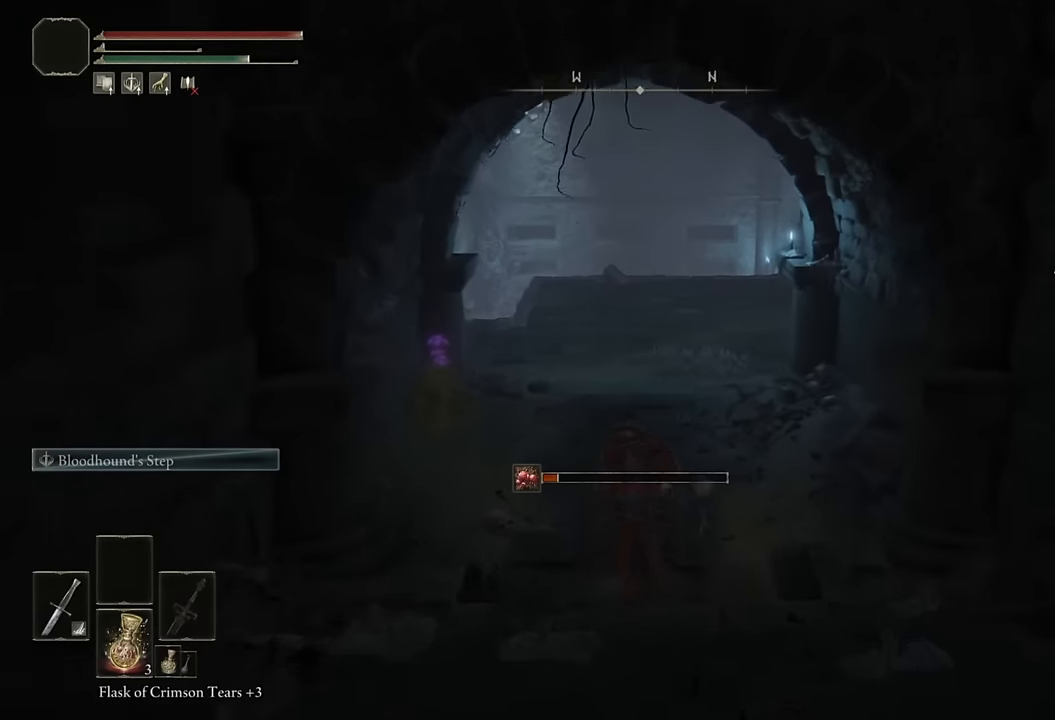
{"buttons": ["CIRCLE"], "left_stick": "up", "right_stick": "center", "events": [[267, "right_stick", "right"], [417, "right_stick", "center"]]}